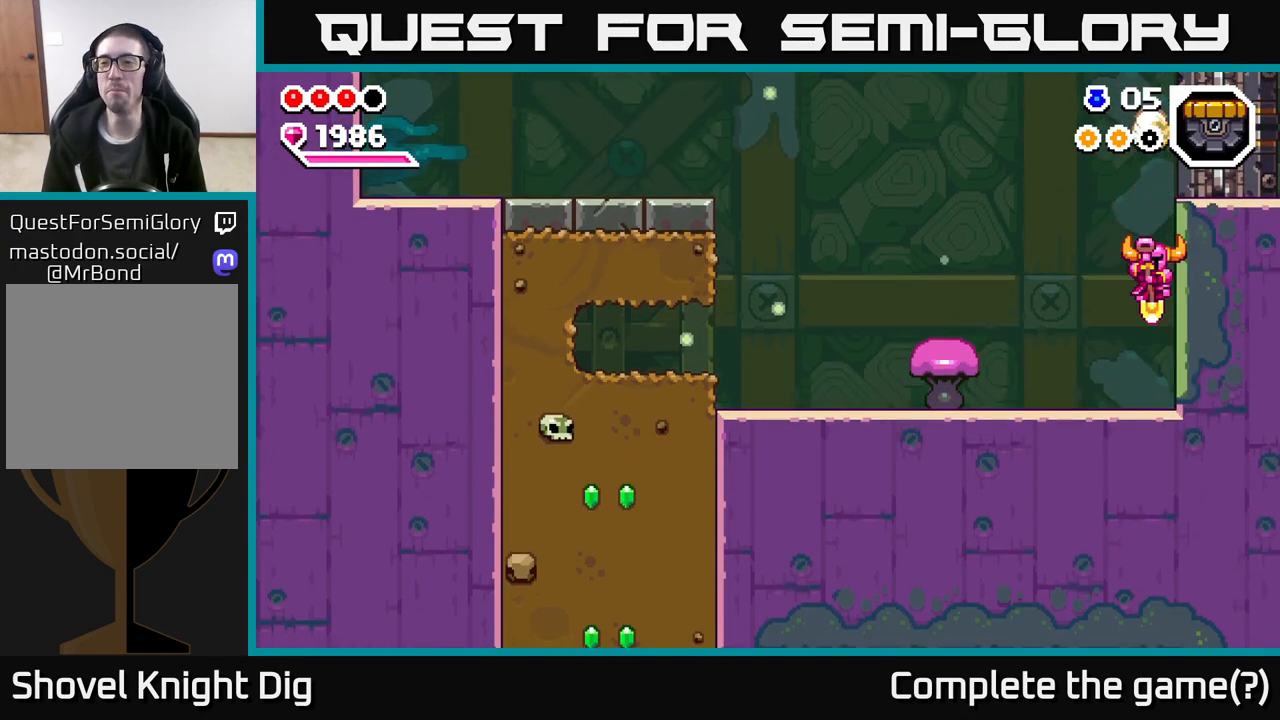
Gameplay with a controller (Xbox layout); each line is a JSON object with the inputs held at the frame after it. "events" lists button and stick changes between this image and that frame as [ms after this image, input, new state], when the widget could be followed in between.
{"buttons": [], "left_stick": "left", "right_stick": "center", "events": [[233, "left_stick", "left"]]}
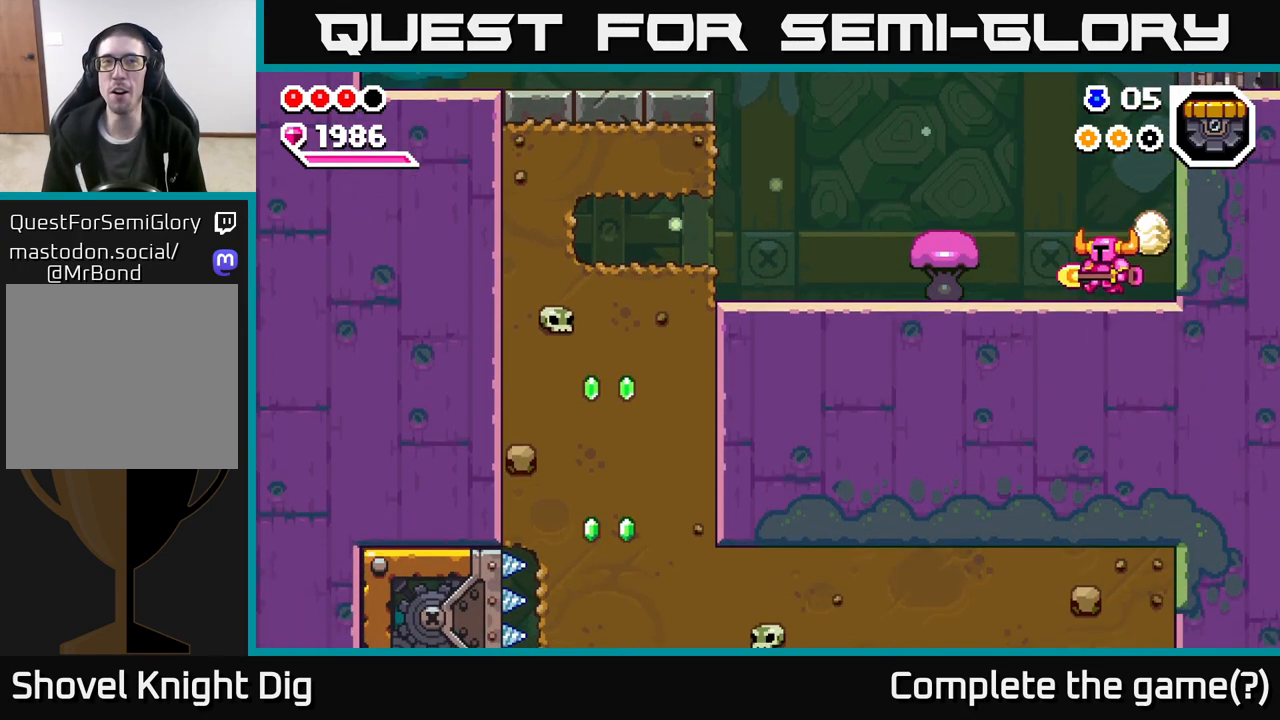
{"buttons": [], "left_stick": "left", "right_stick": "center", "events": []}
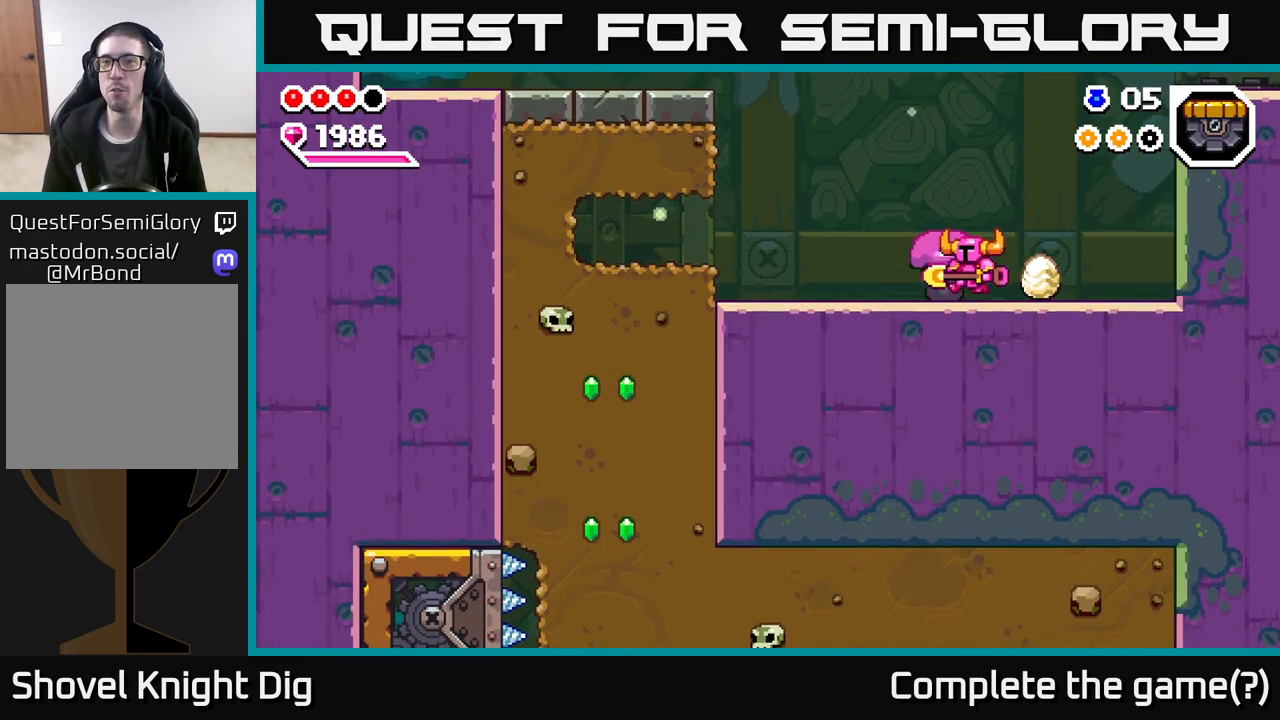
{"buttons": [], "left_stick": "right", "right_stick": "center", "events": [[467, "left_stick", "right"]]}
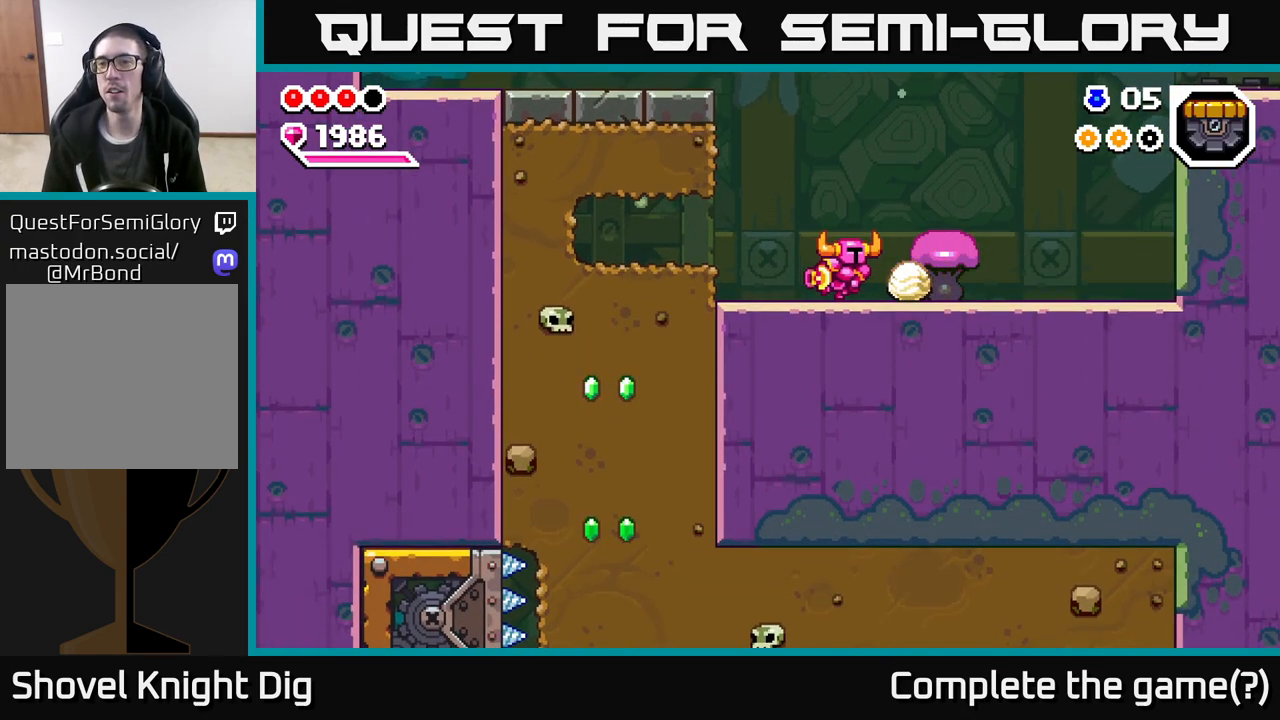
{"buttons": ["A"], "left_stick": "right", "right_stick": "center", "events": [[83, "A", "down"], [217, "A", "up"], [483, "A", "down"]]}
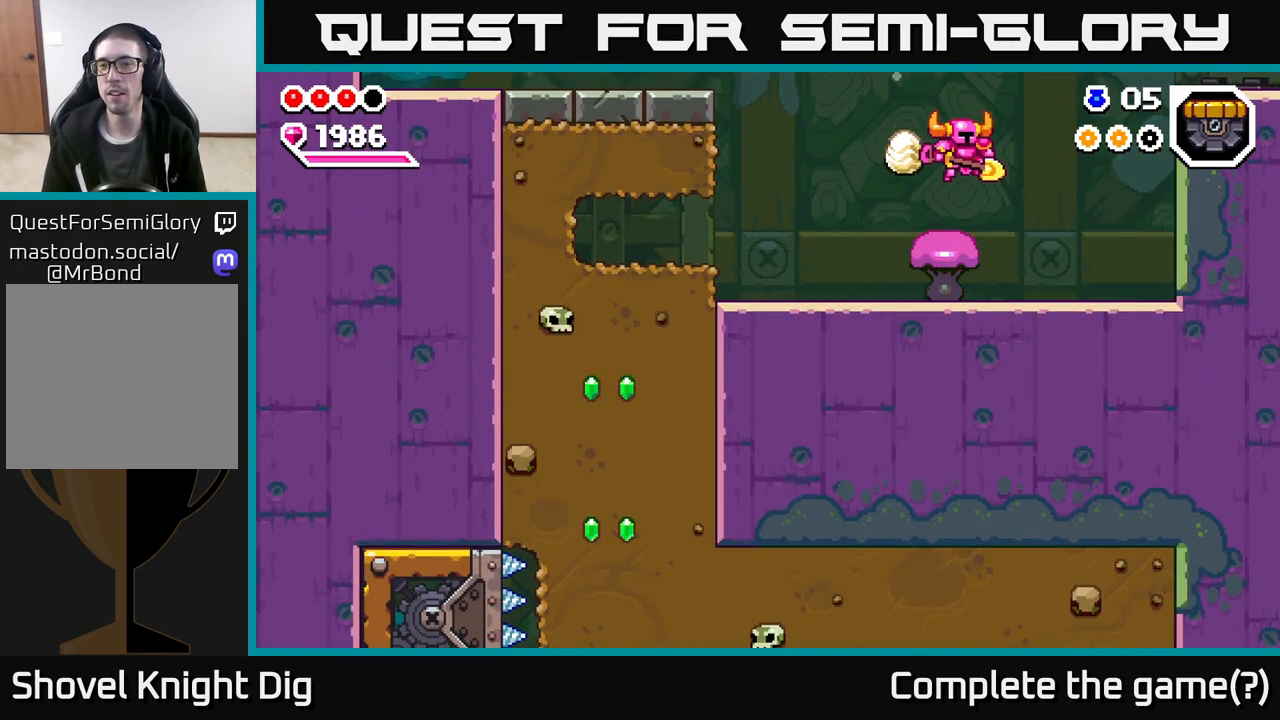
{"buttons": [], "left_stick": "left", "right_stick": "center", "events": [[400, "A", "up"], [450, "left_stick", "left"]]}
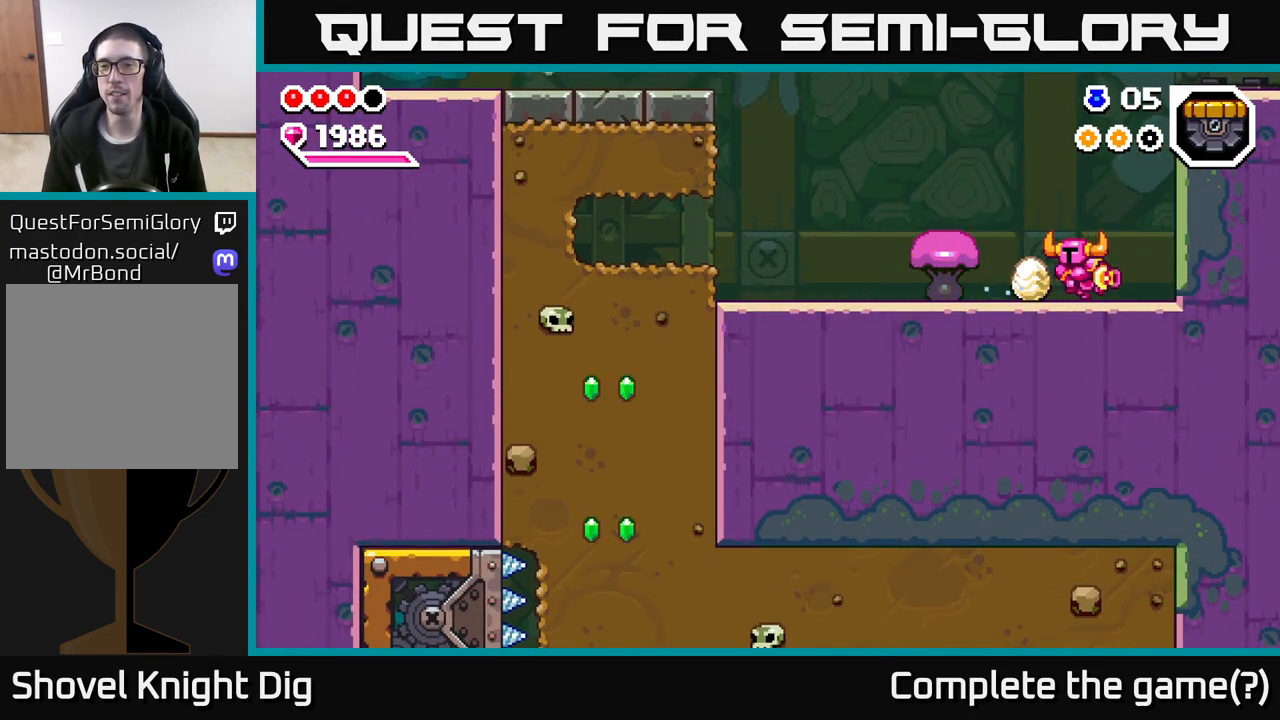
{"buttons": [], "left_stick": "left", "right_stick": "center", "events": []}
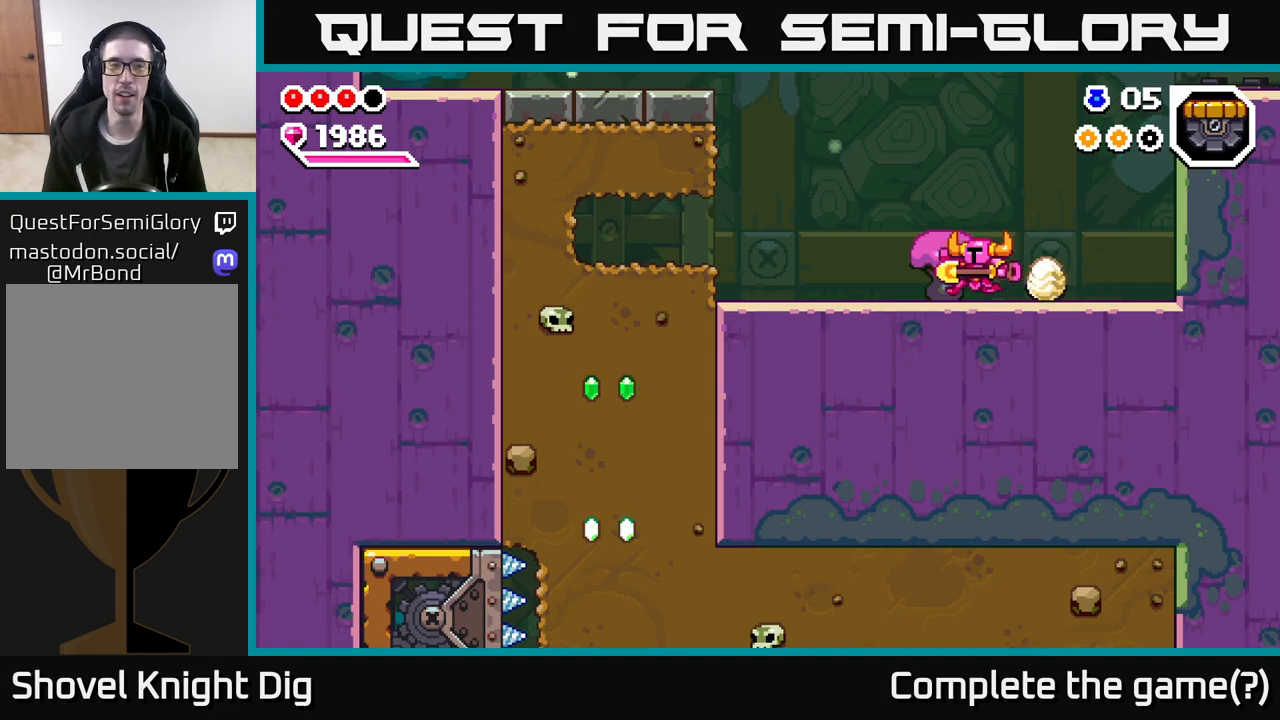
{"buttons": ["A"], "left_stick": "right", "right_stick": "center", "events": [[433, "left_stick", "right"], [467, "A", "down"]]}
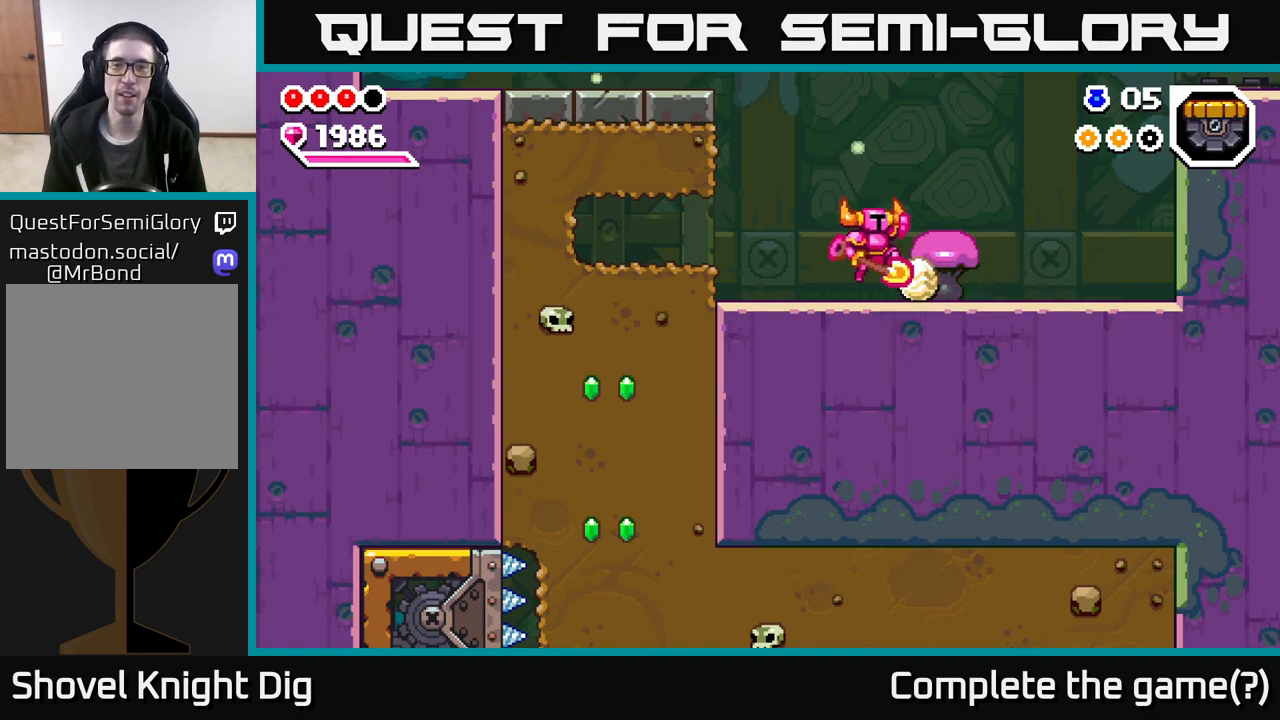
{"buttons": ["A"], "left_stick": "right", "right_stick": "center", "events": [[83, "A", "up"], [367, "A", "down"]]}
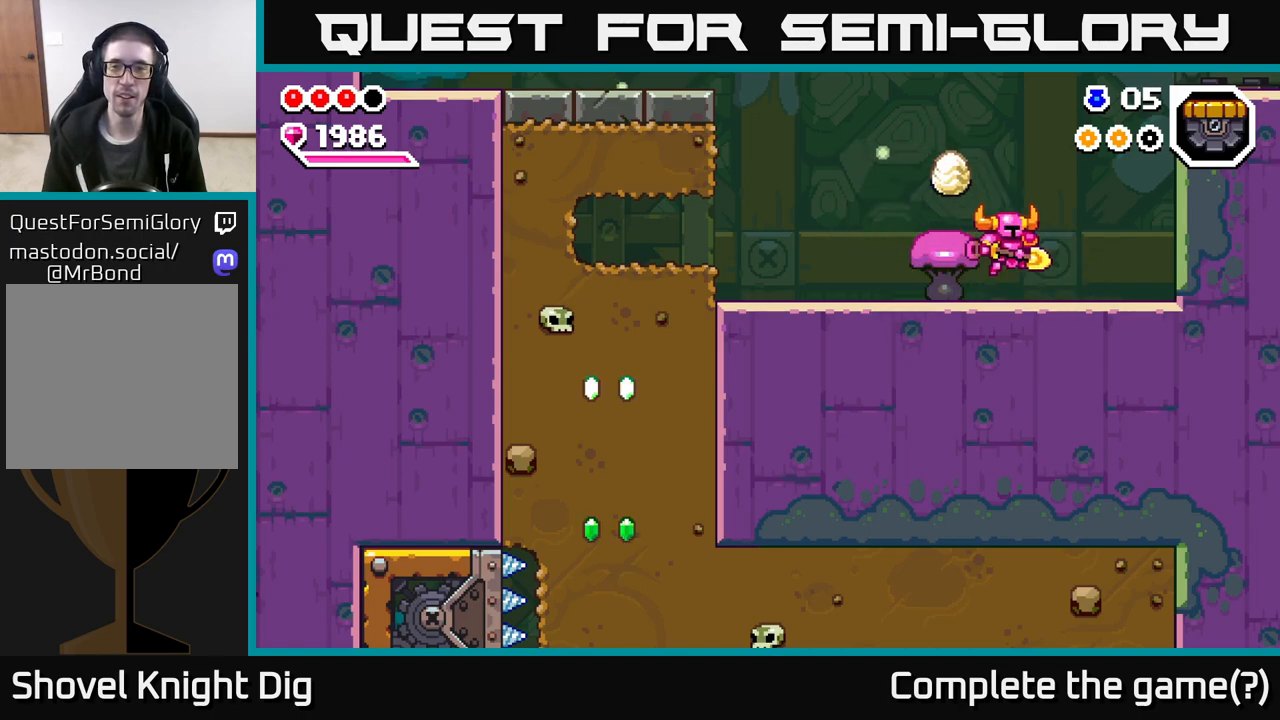
{"buttons": [], "left_stick": "up-left", "right_stick": "center", "events": [[183, "A", "up"], [183, "left_stick", "up-left"]]}
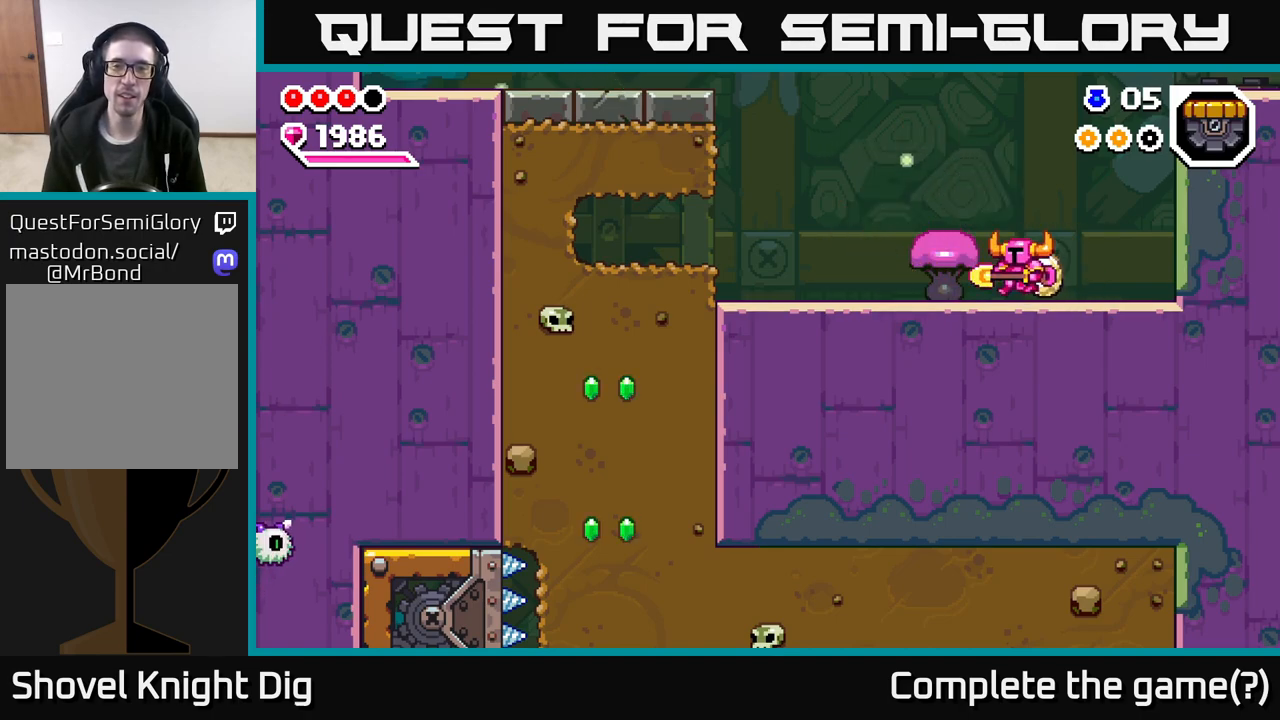
{"buttons": [], "left_stick": "up-left", "right_stick": "center", "events": []}
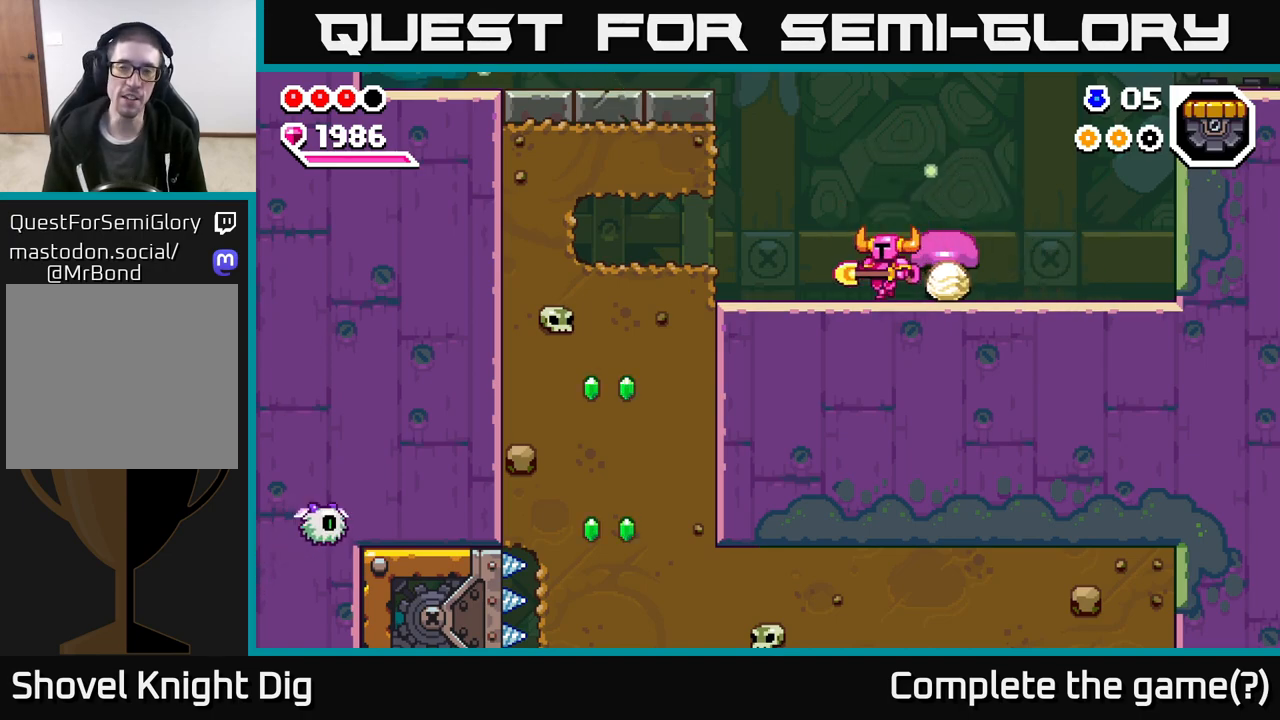
{"buttons": [], "left_stick": "right", "right_stick": "center", "events": [[183, "left_stick", "right"], [250, "A", "down"], [350, "A", "up"]]}
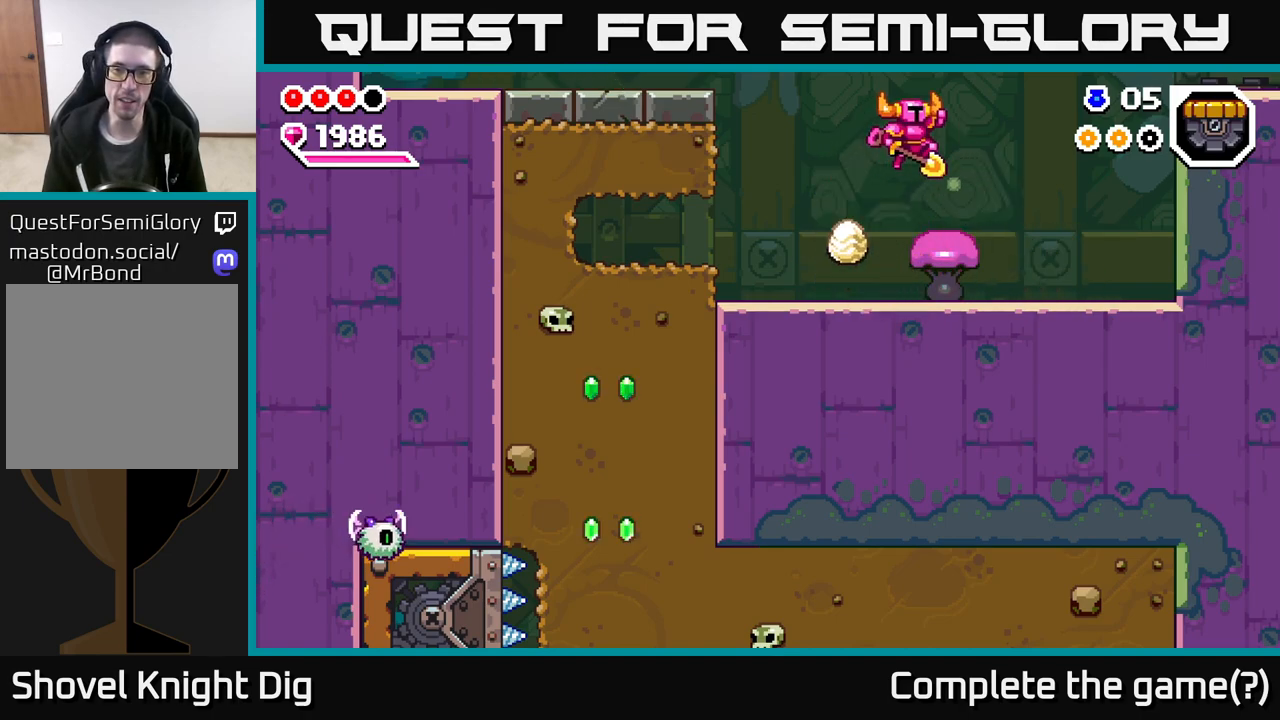
{"buttons": ["A"], "left_stick": "right", "right_stick": "center", "events": [[183, "A", "down"]]}
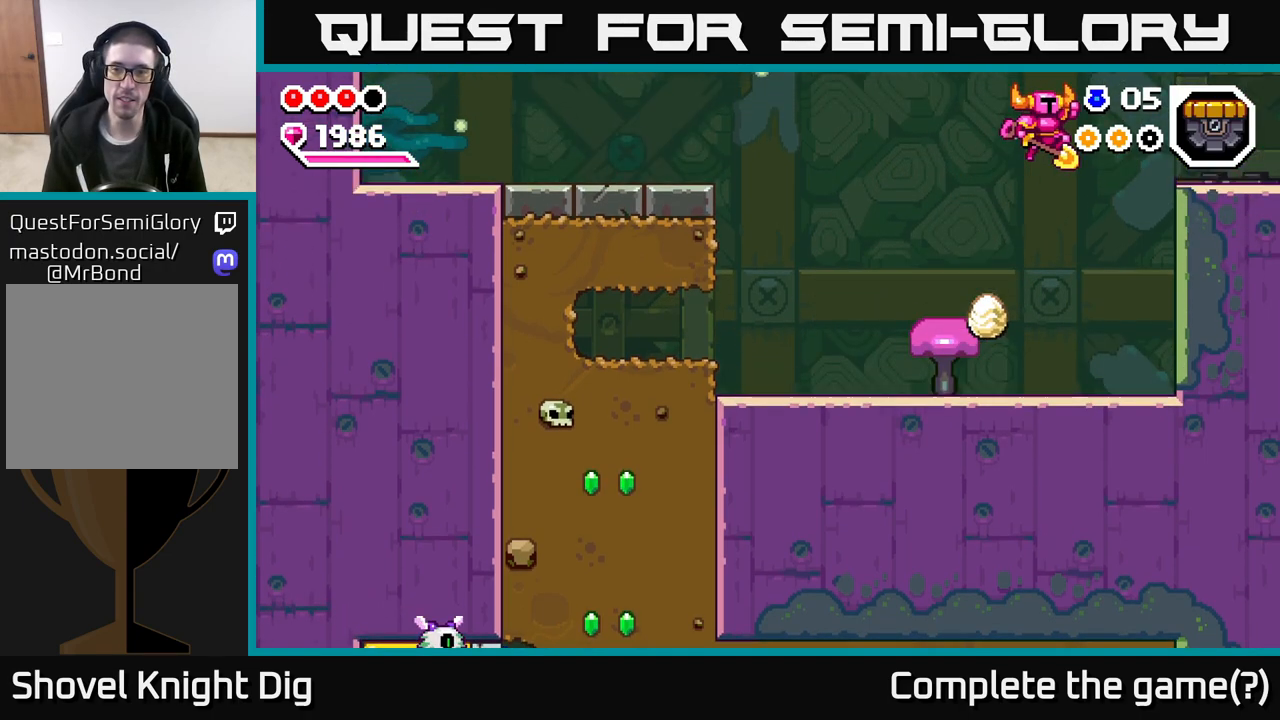
{"buttons": [], "left_stick": "right", "right_stick": "center", "events": [[400, "A", "up"]]}
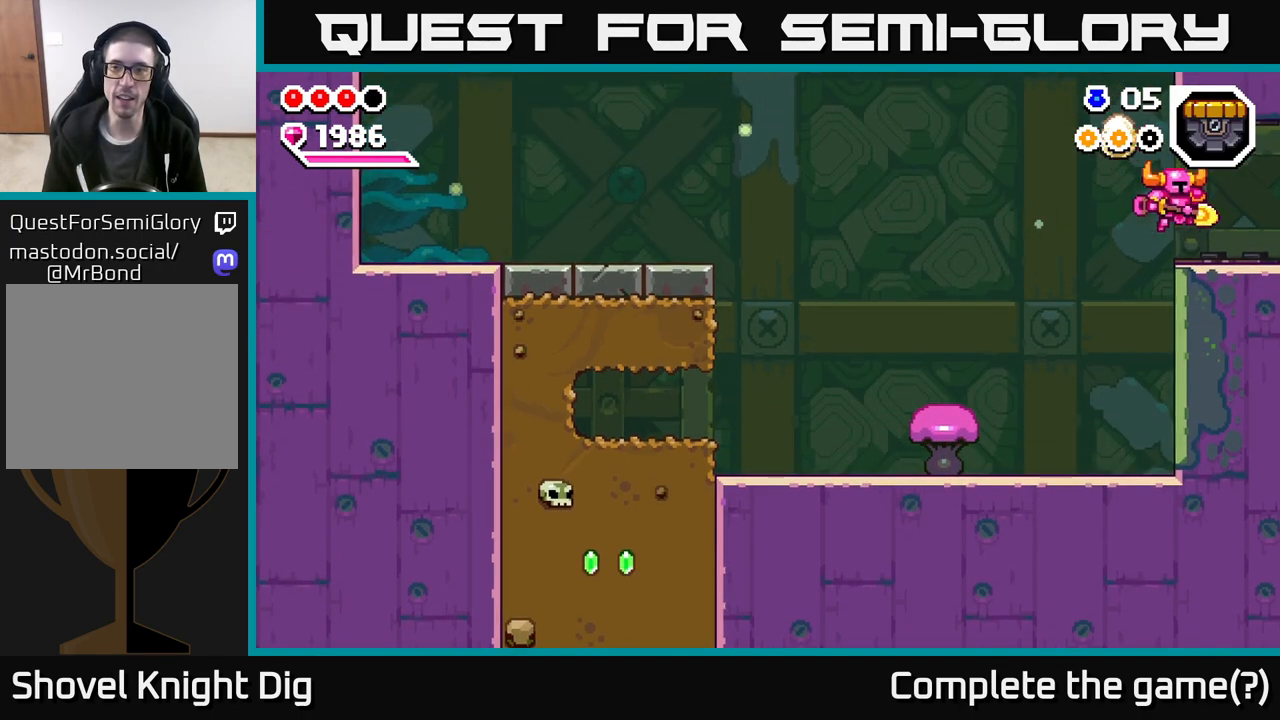
{"buttons": [], "left_stick": "right", "right_stick": "center", "events": []}
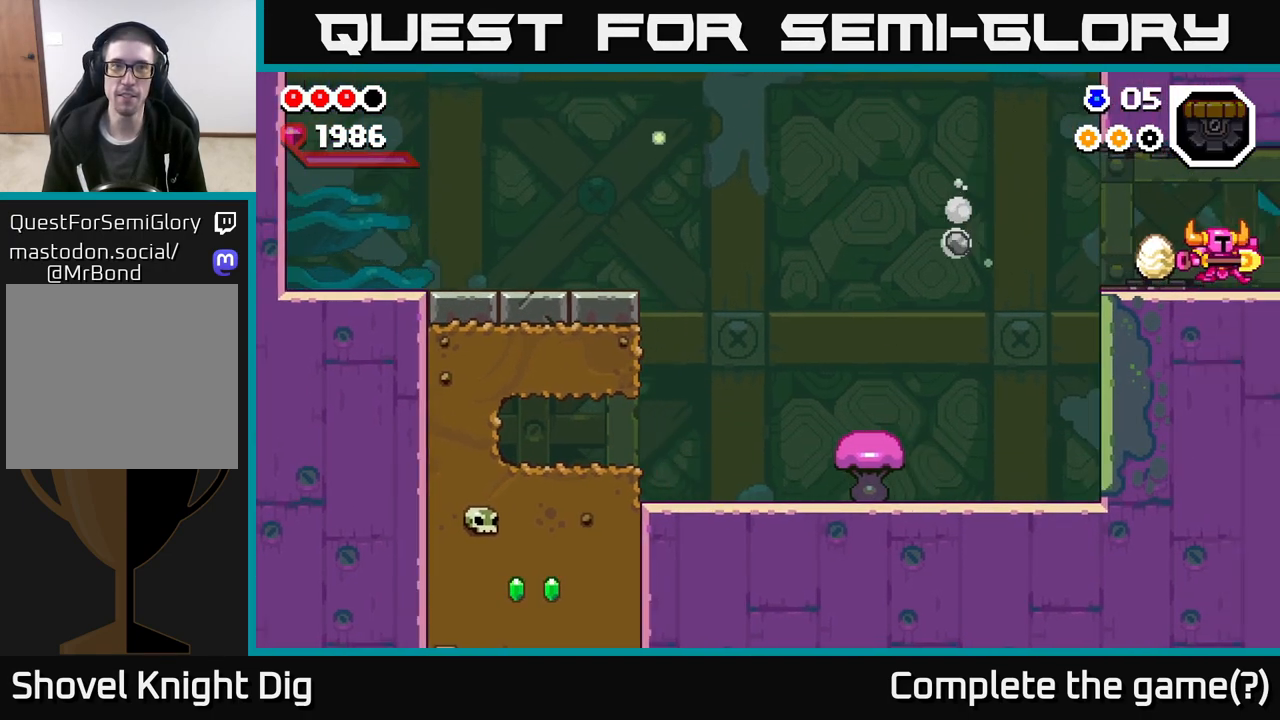
{"buttons": [], "left_stick": "right", "right_stick": "center", "events": [[167, "left_stick", "center"], [400, "left_stick", "right"]]}
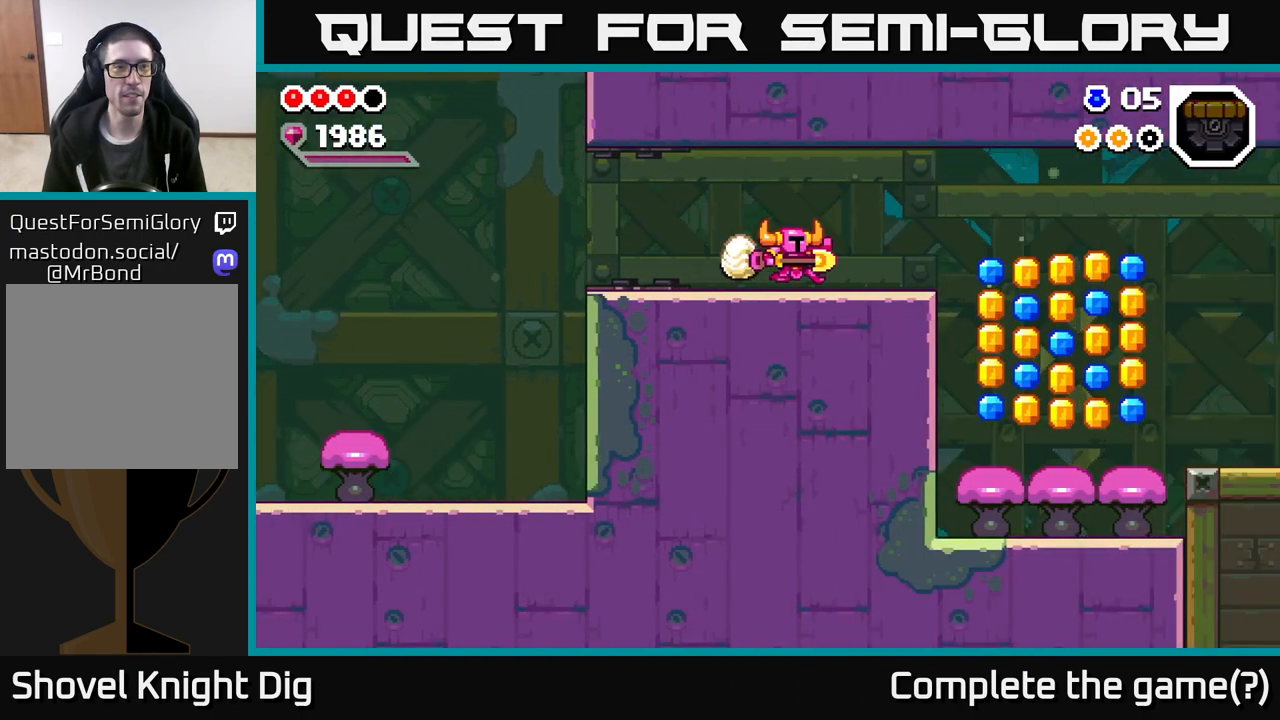
{"buttons": [], "left_stick": "right", "right_stick": "center", "events": []}
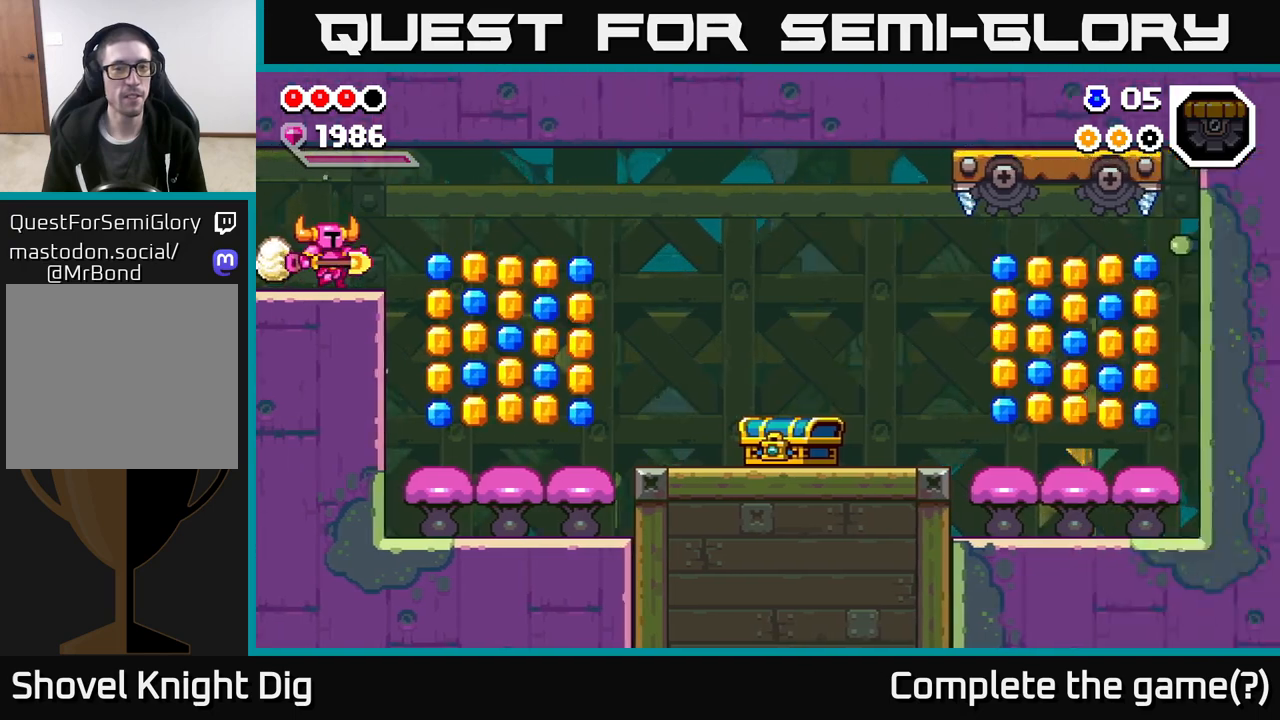
{"buttons": [], "left_stick": "right", "right_stick": "center", "events": []}
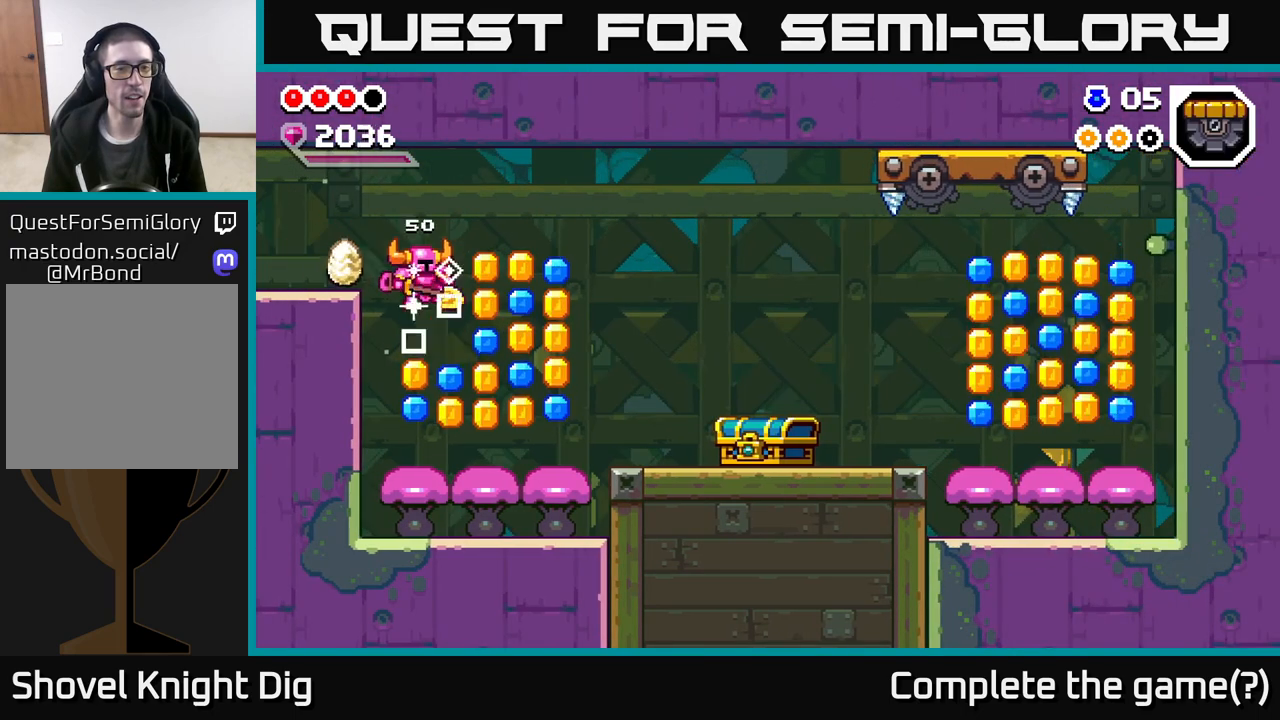
{"buttons": [], "left_stick": "right", "right_stick": "center", "events": [[117, "left_stick", "center"], [217, "left_stick", "right"], [367, "A", "down"], [483, "A", "up"]]}
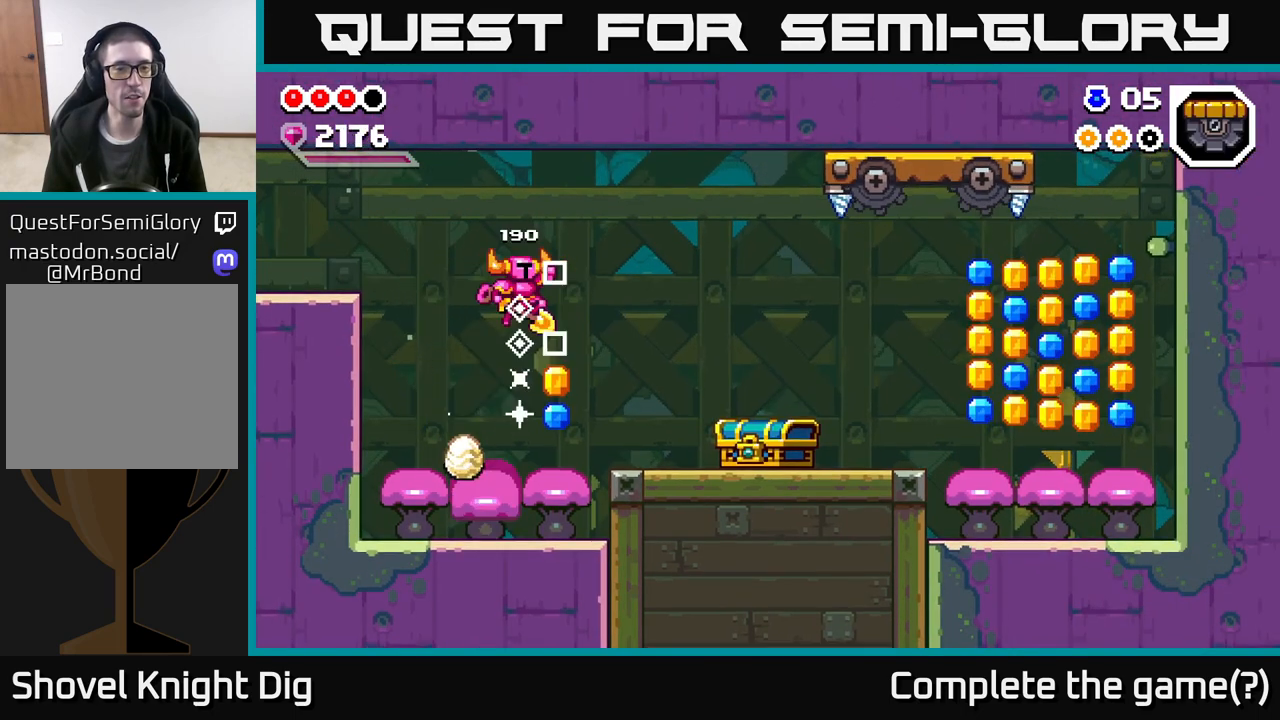
{"buttons": [], "left_stick": "center", "right_stick": "center", "events": [[67, "left_stick", "center"]]}
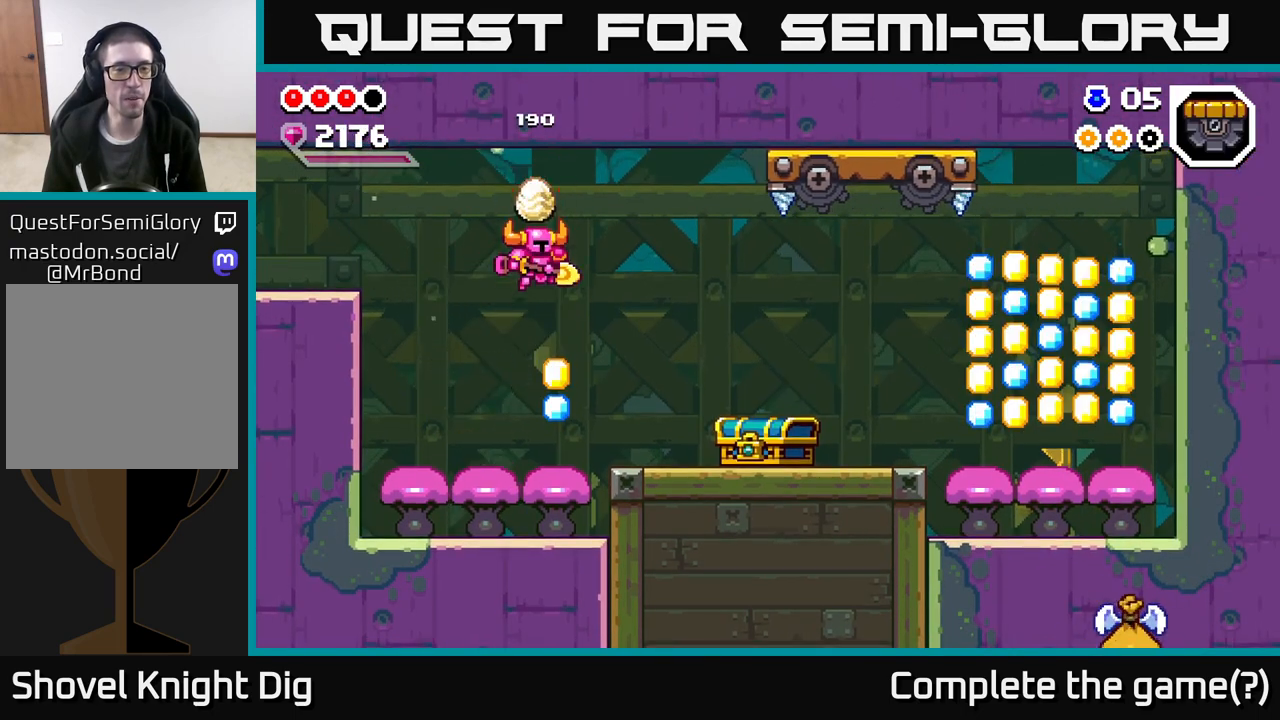
{"buttons": ["A"], "left_stick": "center", "right_stick": "center", "events": [[283, "A", "down"]]}
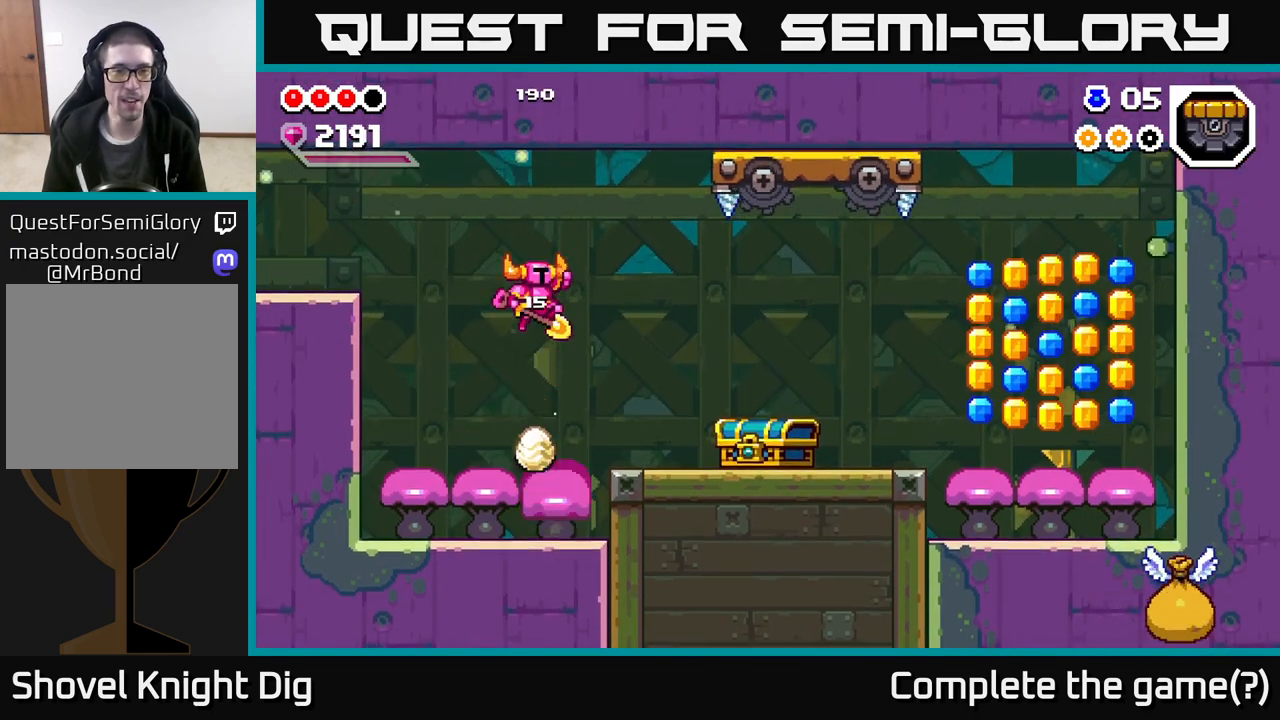
{"buttons": [], "left_stick": "right", "right_stick": "center", "events": [[233, "A", "up"], [383, "left_stick", "right"]]}
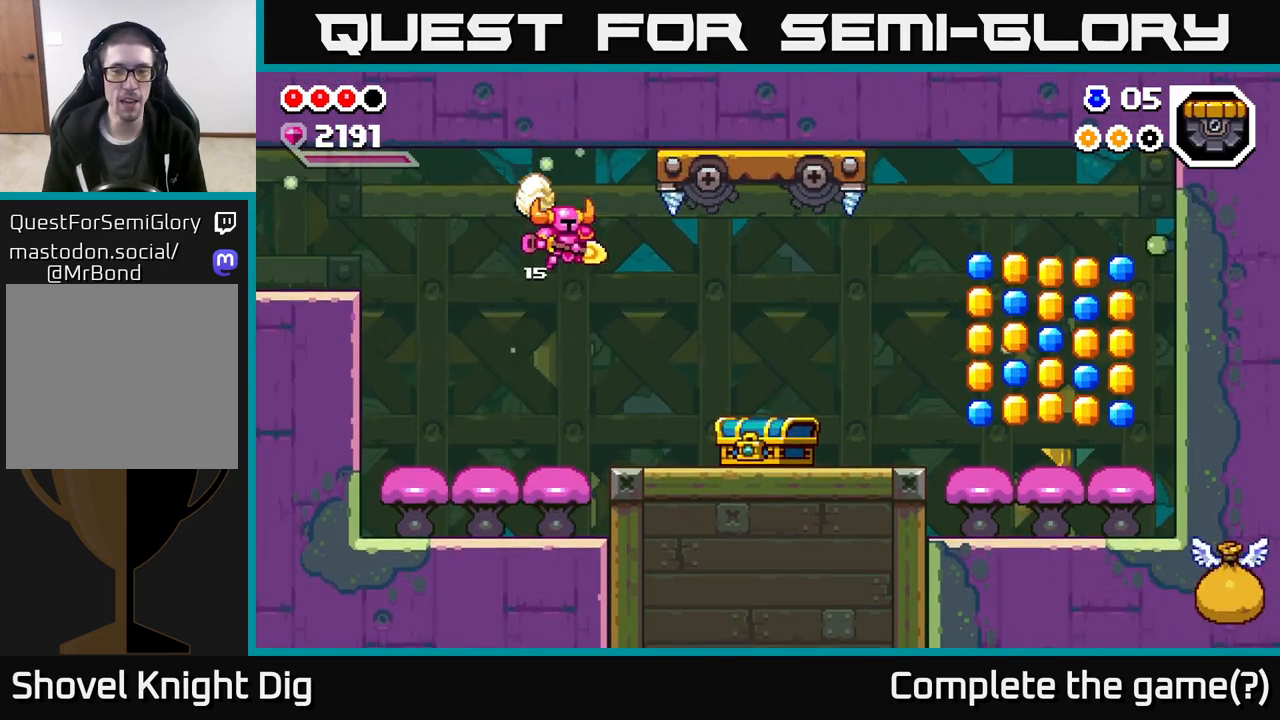
{"buttons": [], "left_stick": "right", "right_stick": "center", "events": [[417, "X", "down"], [500, "X", "up"]]}
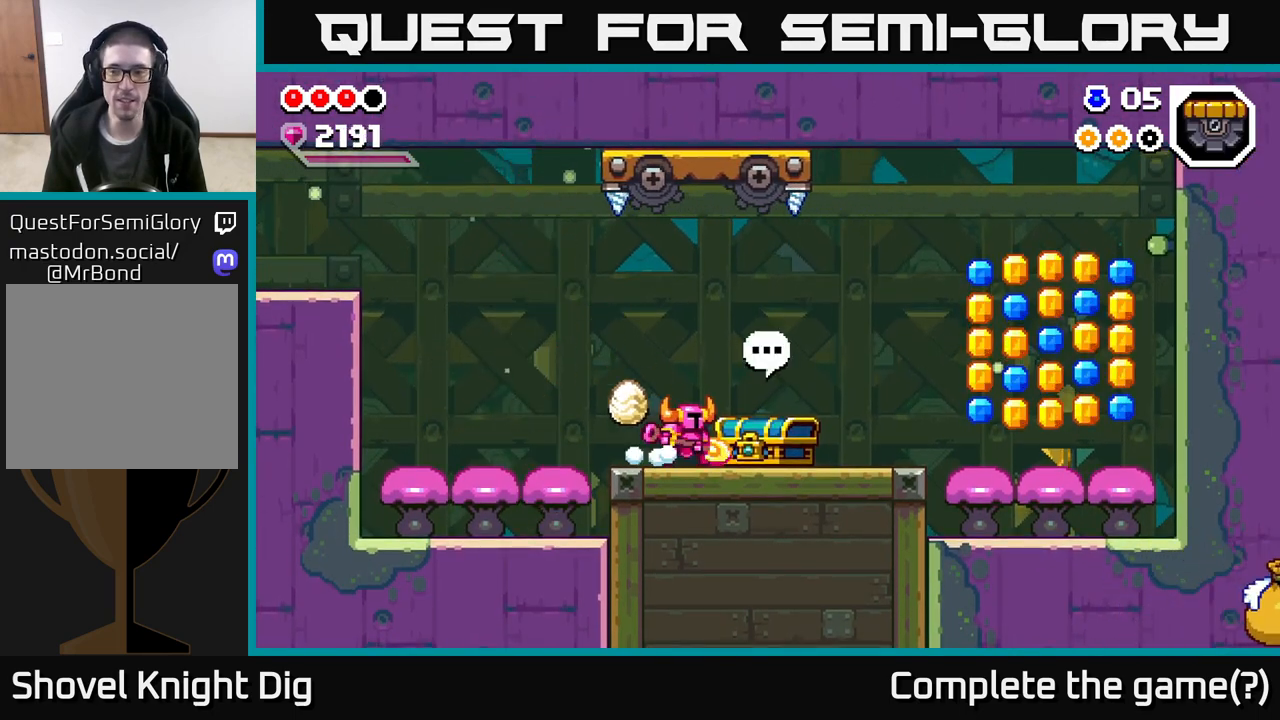
{"buttons": [], "left_stick": "right", "right_stick": "center", "events": []}
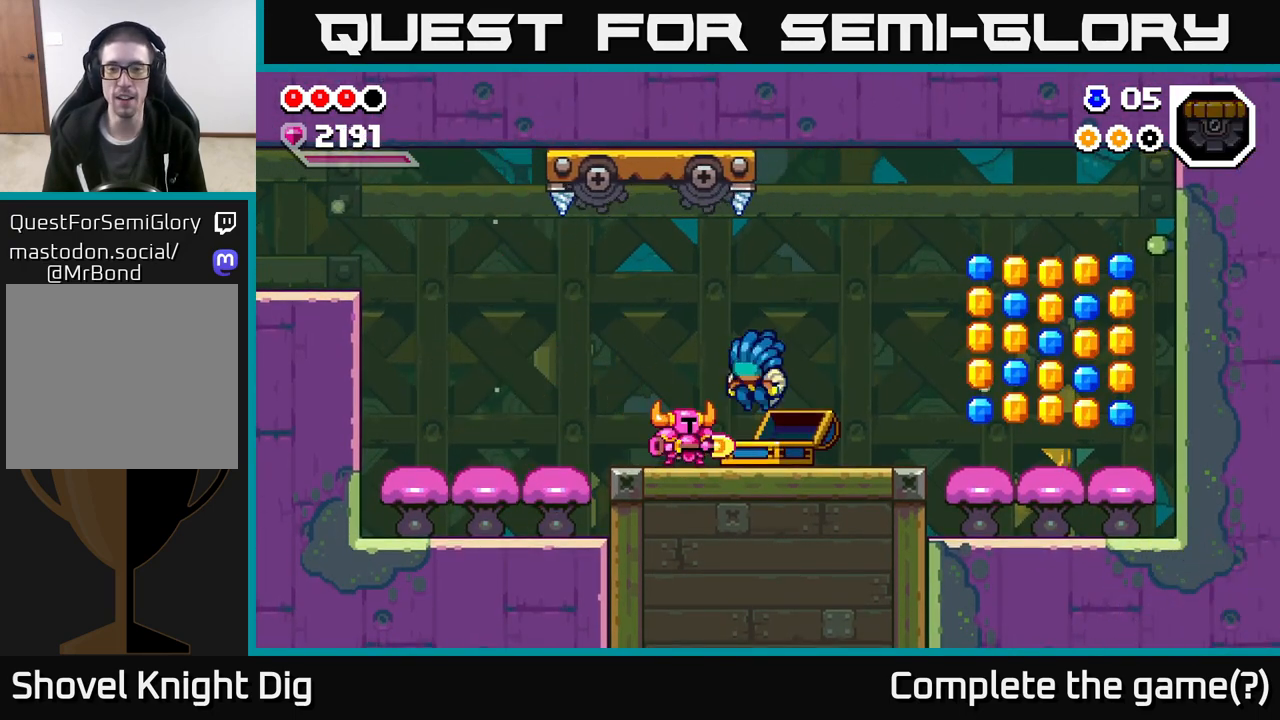
{"buttons": [], "left_stick": "center", "right_stick": "center", "events": [[300, "left_stick", "center"]]}
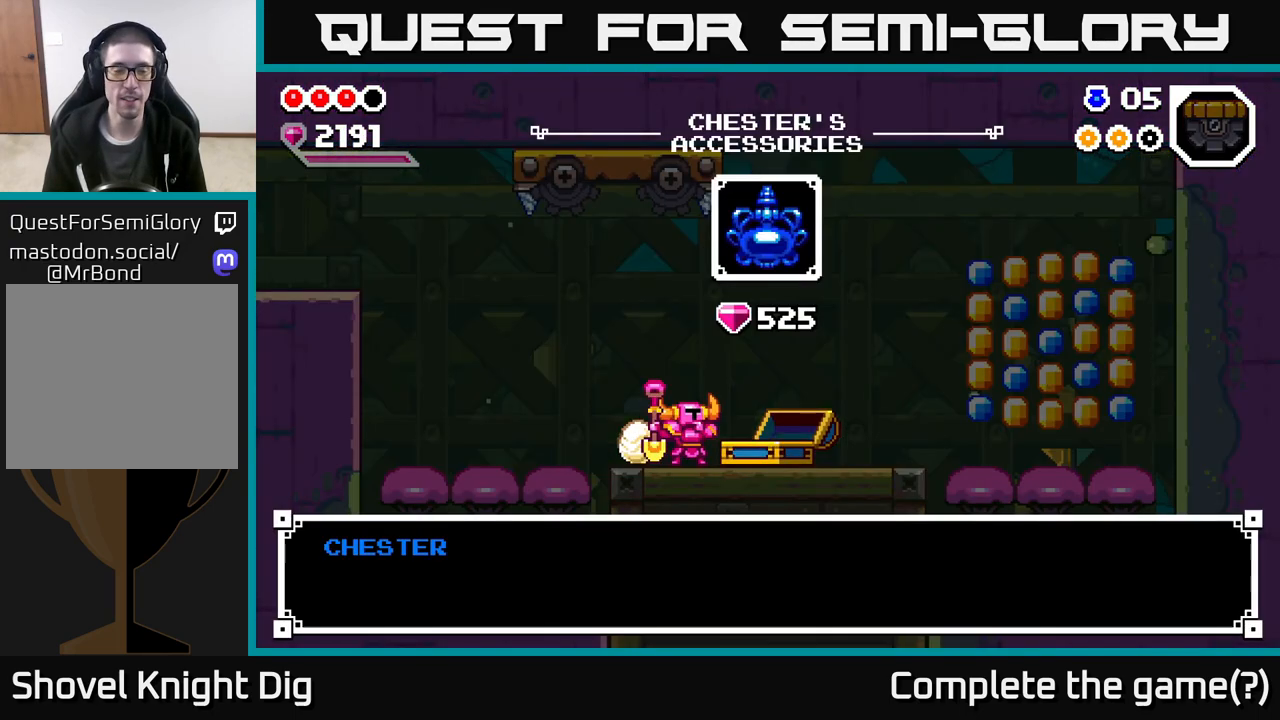
{"buttons": [], "left_stick": "center", "right_stick": "center", "events": []}
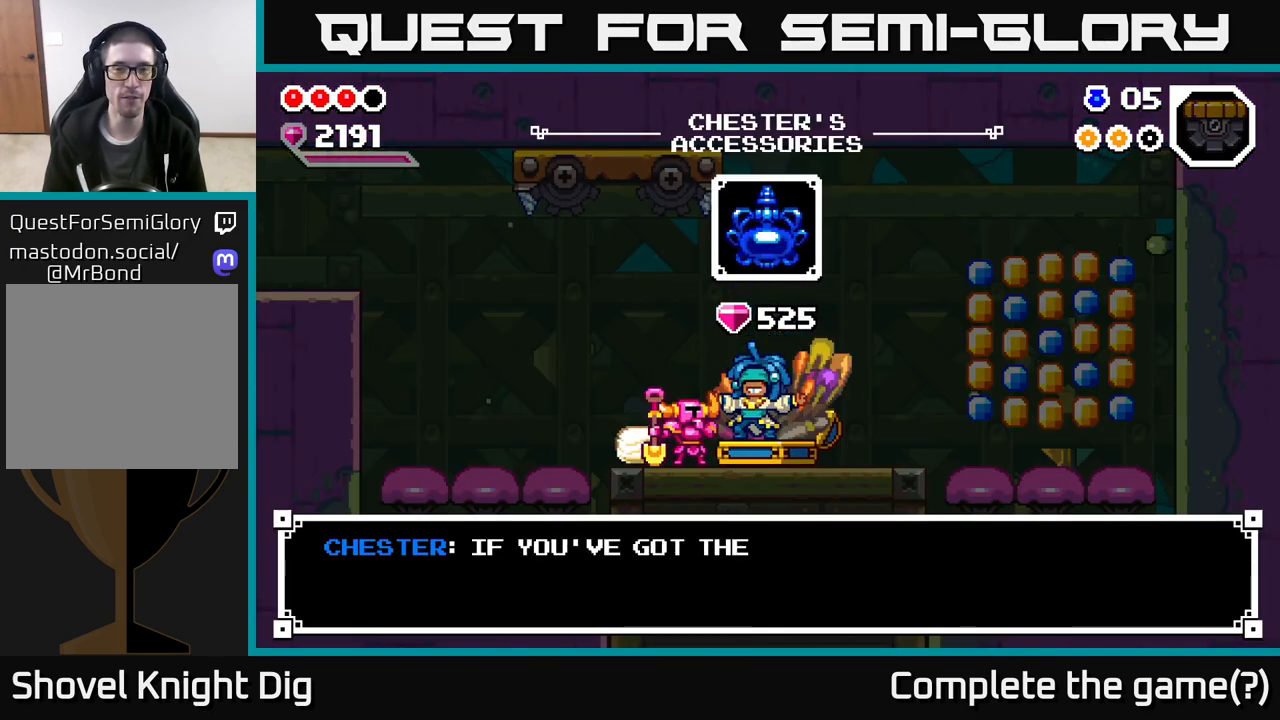
{"buttons": [], "left_stick": "center", "right_stick": "center", "events": []}
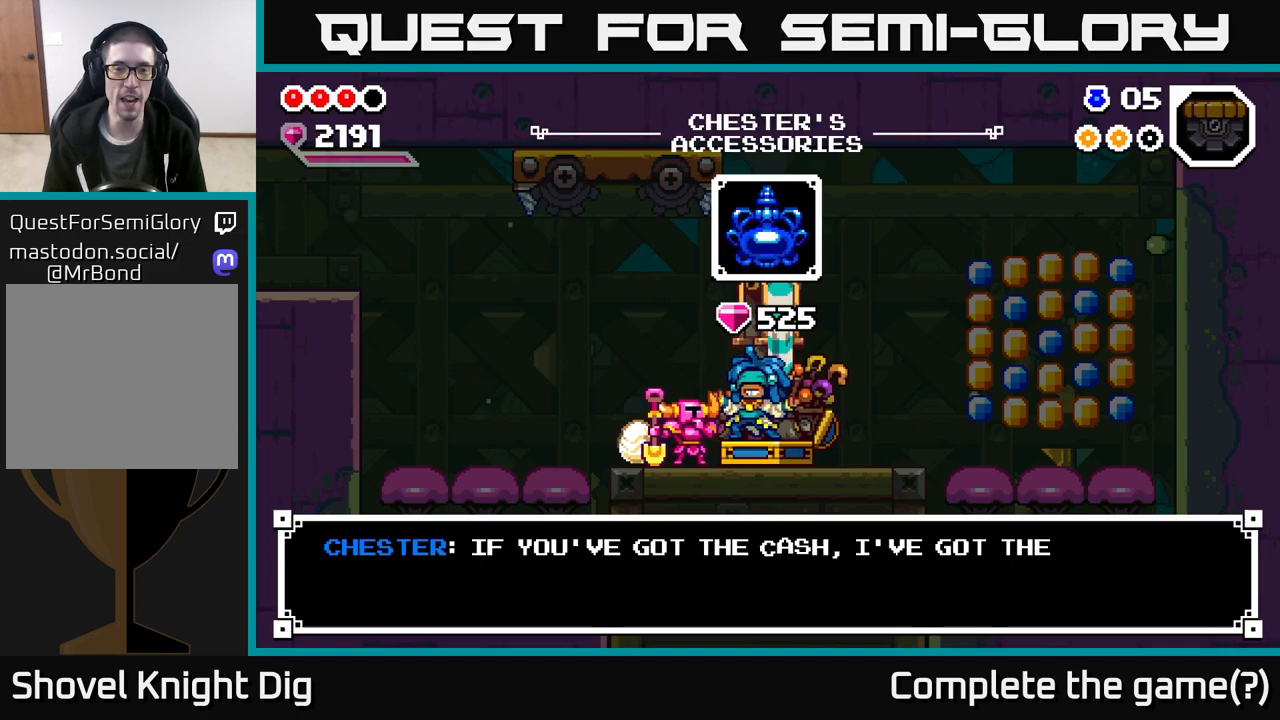
{"buttons": [], "left_stick": "center", "right_stick": "center", "events": []}
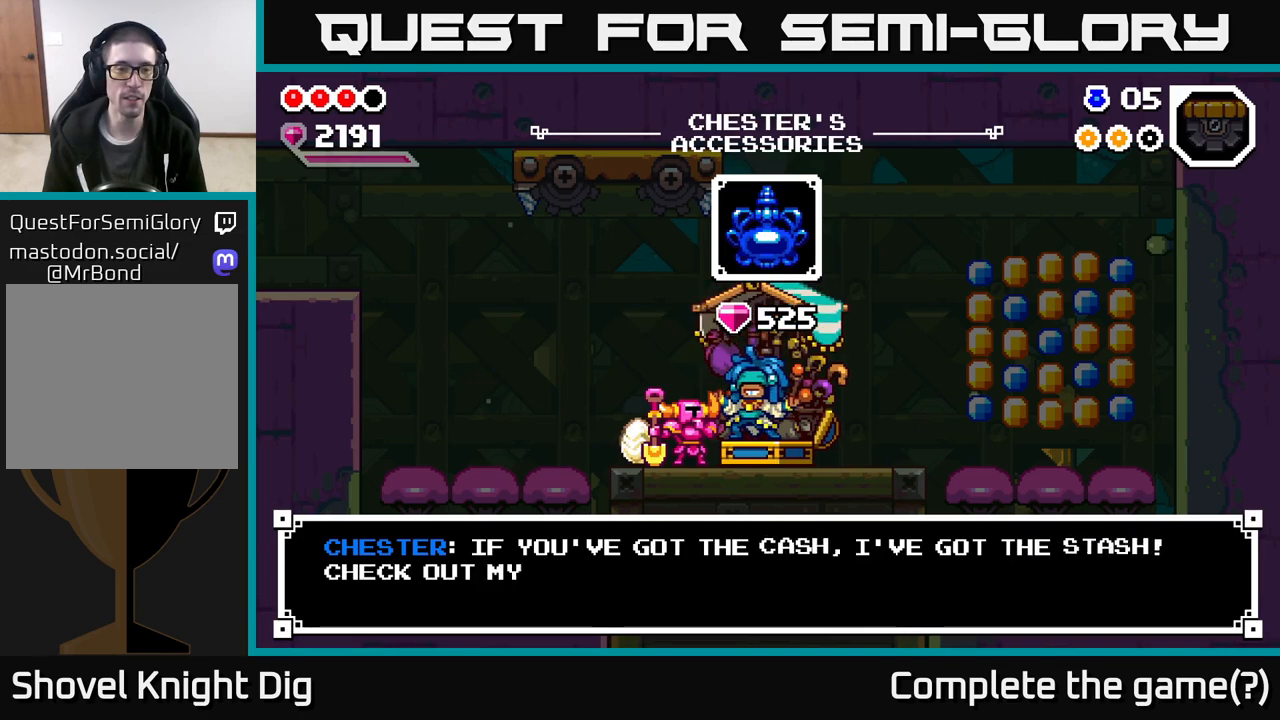
{"buttons": ["A"], "left_stick": "center", "right_stick": "center", "events": [[50, "A", "down"], [183, "A", "up"], [467, "A", "down"]]}